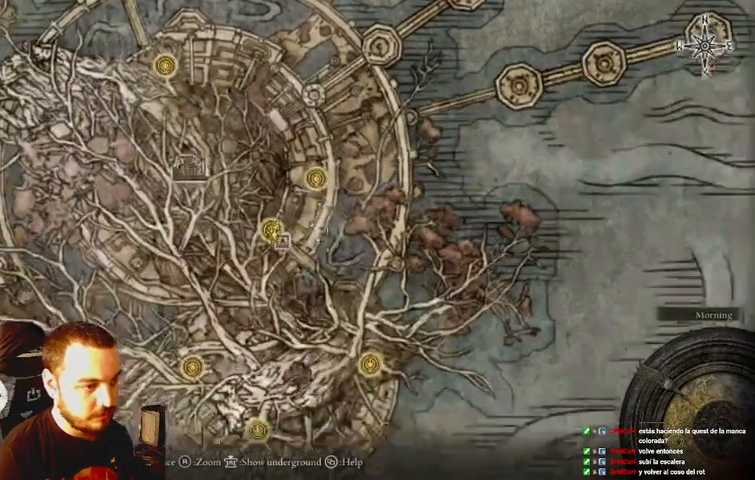
Gameplay with a controller (Xbox layout); each line is a JSON object with the inputs held at the frame after it (dt_ms = milliseconds from this image to that frame). "events" lists button and stick changes between this image and that frame as [ms after this image, input, new state], when the widget could be followed in between. Not read: L3 R3.
{"dt_ms": 500, "buttons": [], "left_stick": "center", "right_stick": "center", "events": [[200, "left_stick", "center"]]}
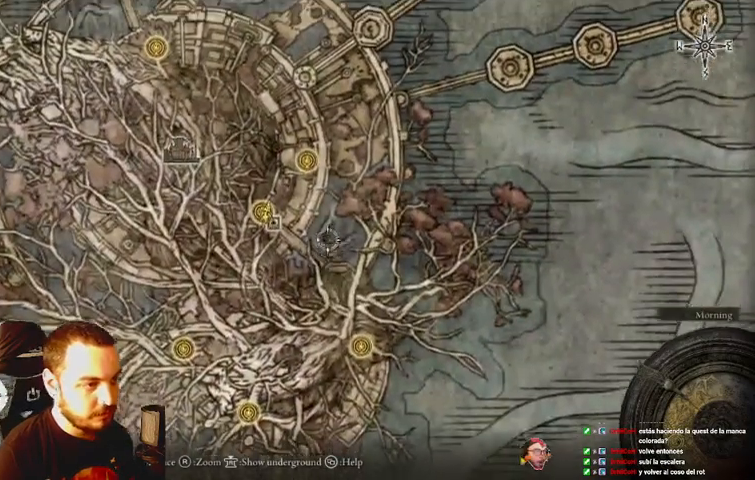
{"dt_ms": 500, "buttons": [], "left_stick": "left", "right_stick": "center", "events": [[367, "left_stick", "left"]]}
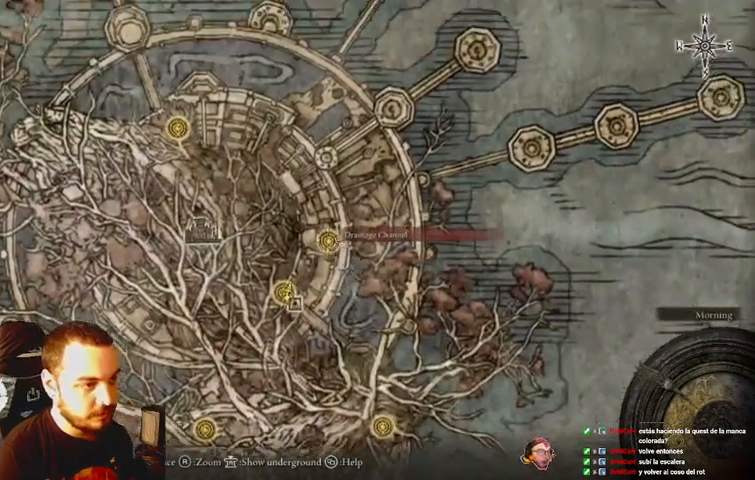
{"dt_ms": 500, "buttons": [], "left_stick": "left", "right_stick": "center", "events": []}
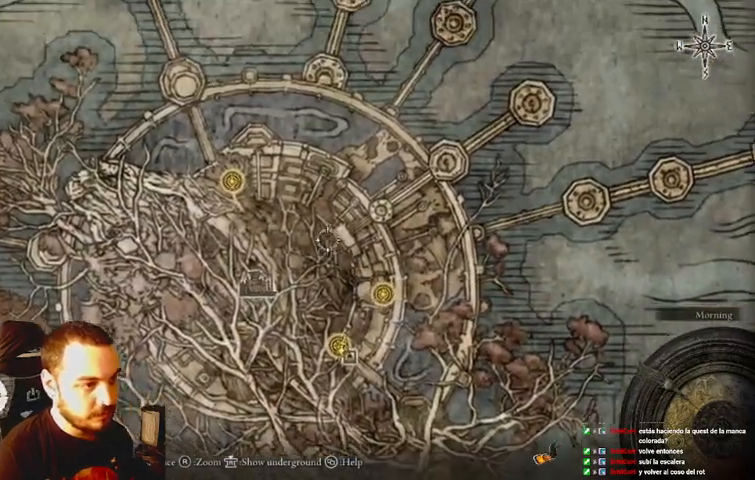
{"dt_ms": 500, "buttons": [], "left_stick": "left", "right_stick": "center", "events": []}
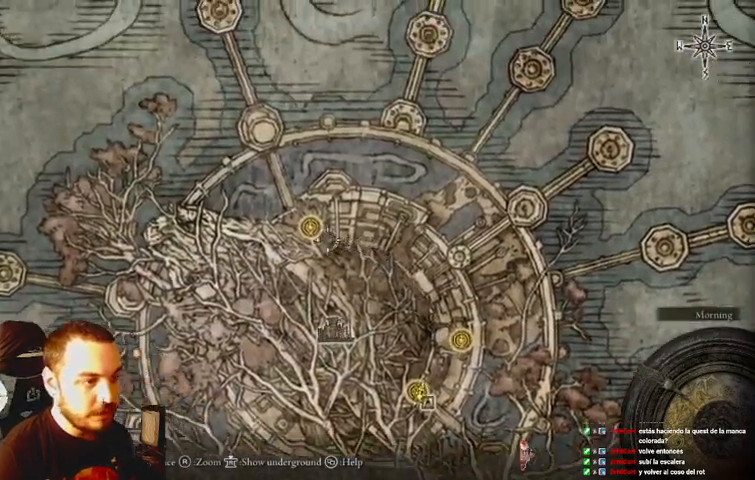
{"dt_ms": 1000, "buttons": [], "left_stick": "down-right", "right_stick": "center"}
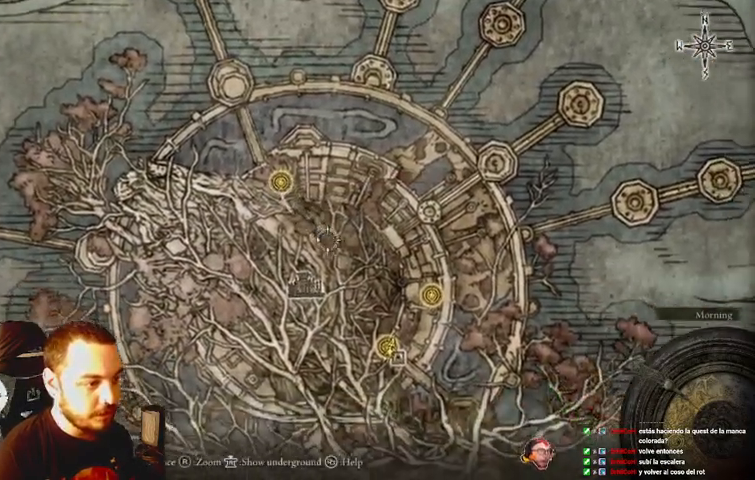
{"dt_ms": 500, "buttons": [], "left_stick": "down-right", "right_stick": "center", "events": []}
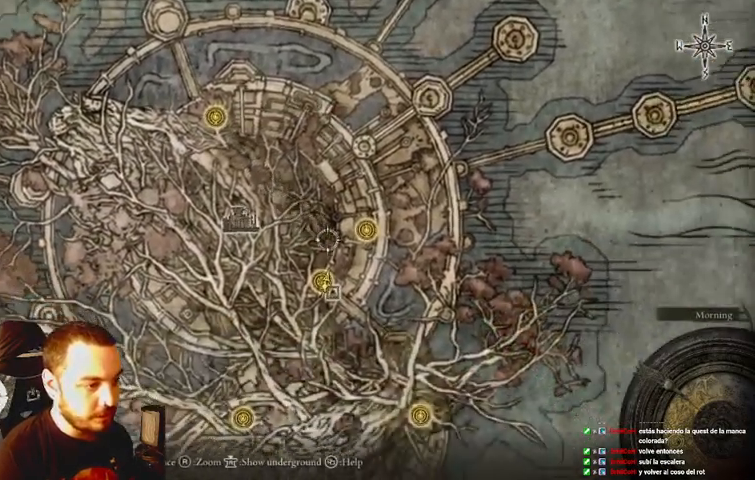
{"dt_ms": 500, "buttons": [], "left_stick": "center", "right_stick": "center", "events": [[133, "left_stick", "center"]]}
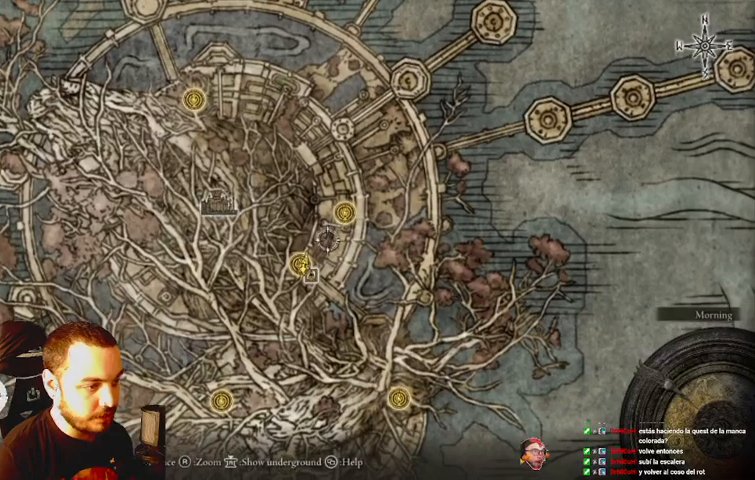
{"dt_ms": 500, "buttons": [], "left_stick": "down", "right_stick": "center", "events": [[33, "left_stick", "down"]]}
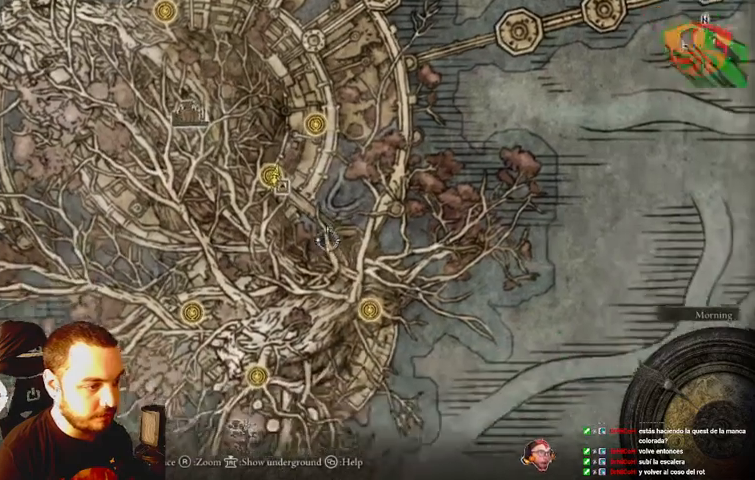
{"dt_ms": 1000, "buttons": [], "left_stick": "down", "right_stick": "center"}
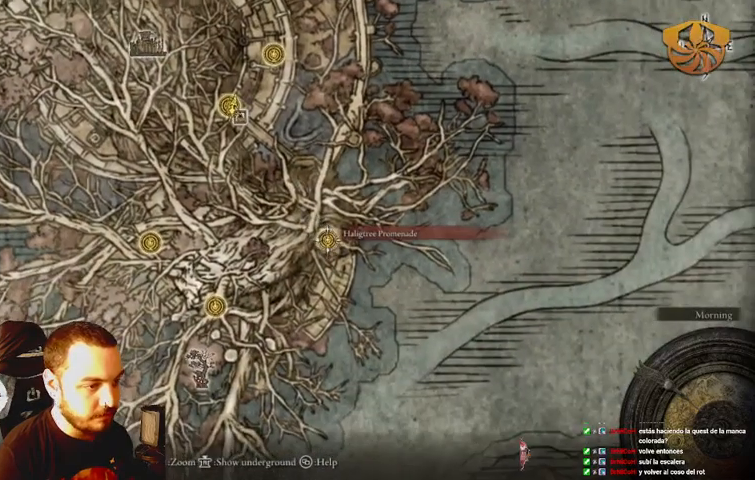
{"dt_ms": 500, "buttons": [], "left_stick": "down-left", "right_stick": "center", "events": [[133, "left_stick", "down-left"]]}
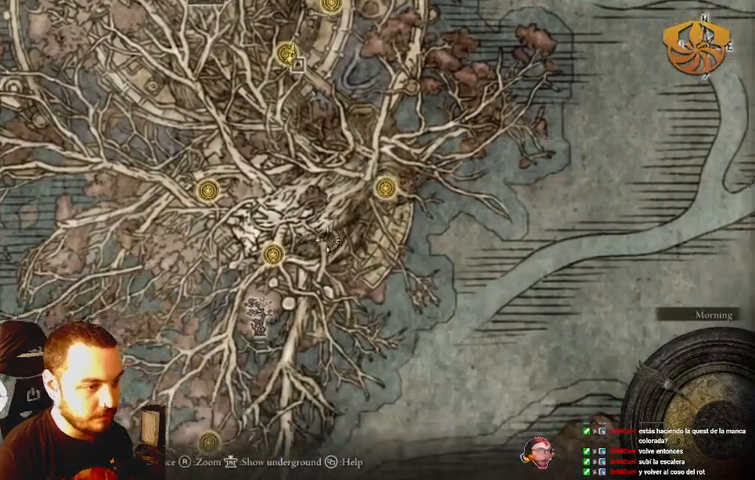
{"dt_ms": 500, "buttons": [], "left_stick": "center", "right_stick": "center", "events": [[300, "left_stick", "center"]]}
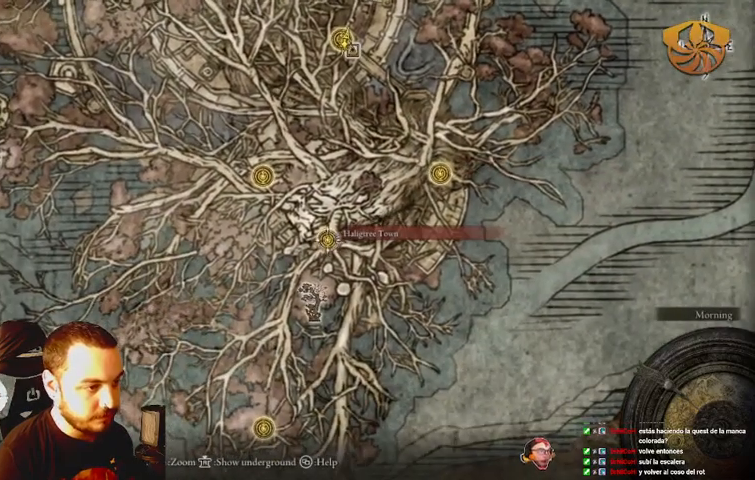
{"dt_ms": 500, "buttons": [], "left_stick": "center", "right_stick": "center", "events": []}
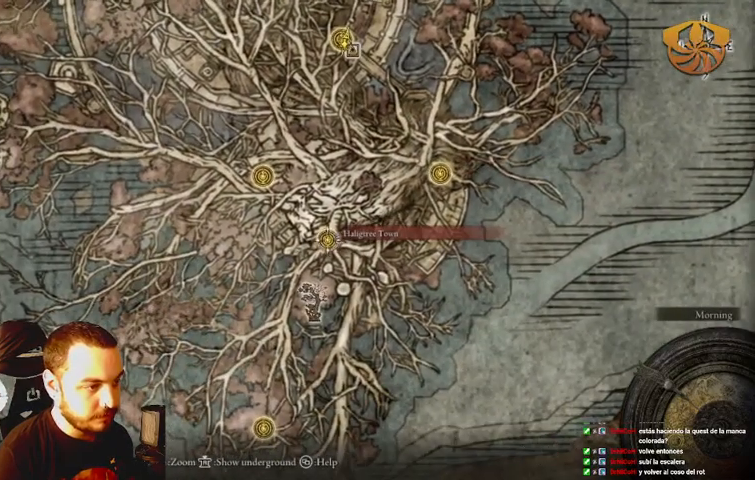
{"dt_ms": 500, "buttons": [], "left_stick": "center", "right_stick": "center", "events": []}
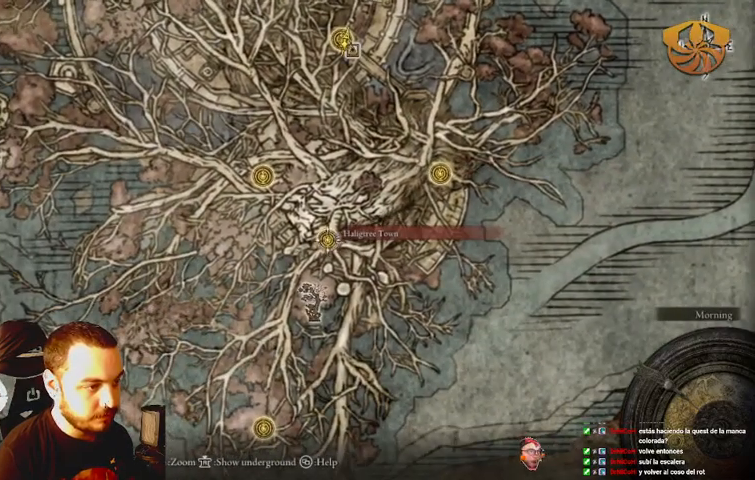
{"dt_ms": 500, "buttons": [], "left_stick": "center", "right_stick": "center", "events": []}
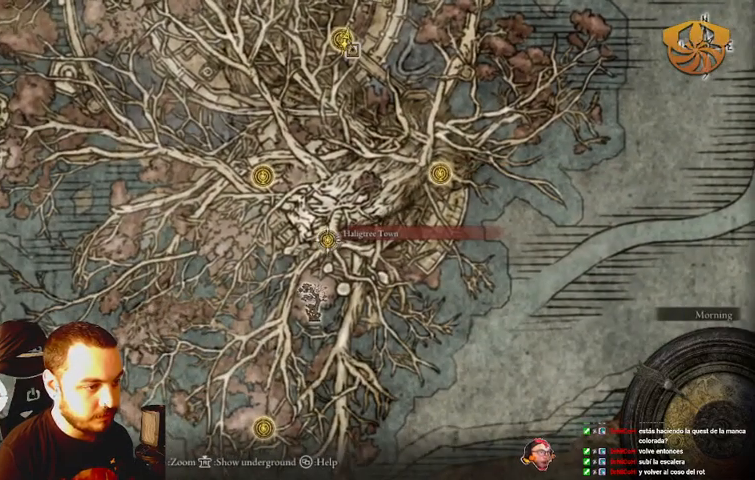
{"dt_ms": 500, "buttons": [], "left_stick": "center", "right_stick": "center", "events": []}
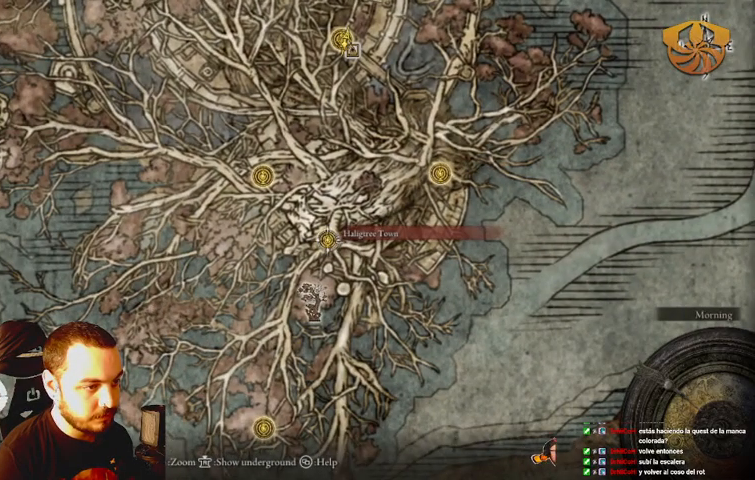
{"dt_ms": 500, "buttons": [], "left_stick": "center", "right_stick": "center", "events": []}
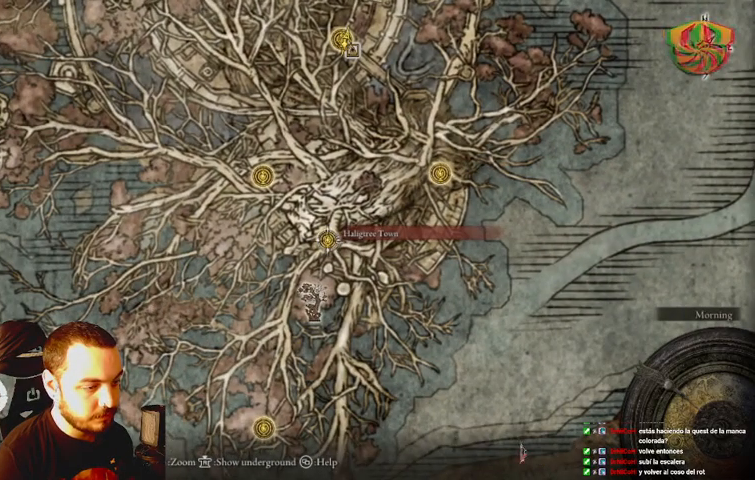
{"dt_ms": 1000, "buttons": [], "left_stick": "center", "right_stick": "center"}
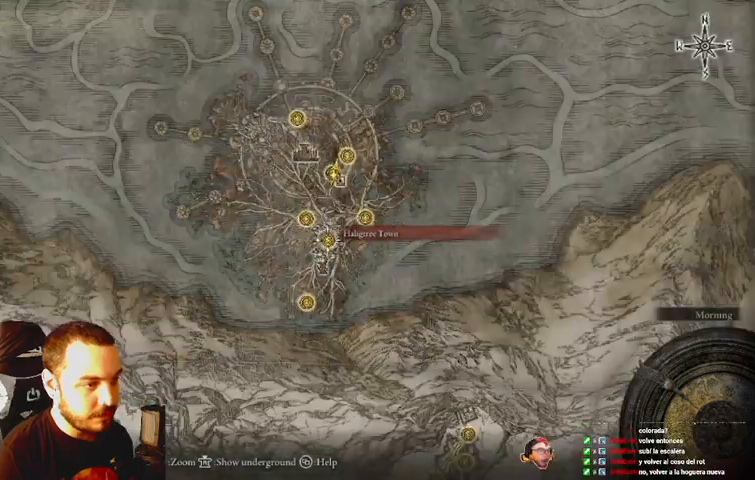
{"dt_ms": 500, "buttons": ["Y"], "left_stick": "center", "right_stick": "center", "events": [[500, "Y", "down"]]}
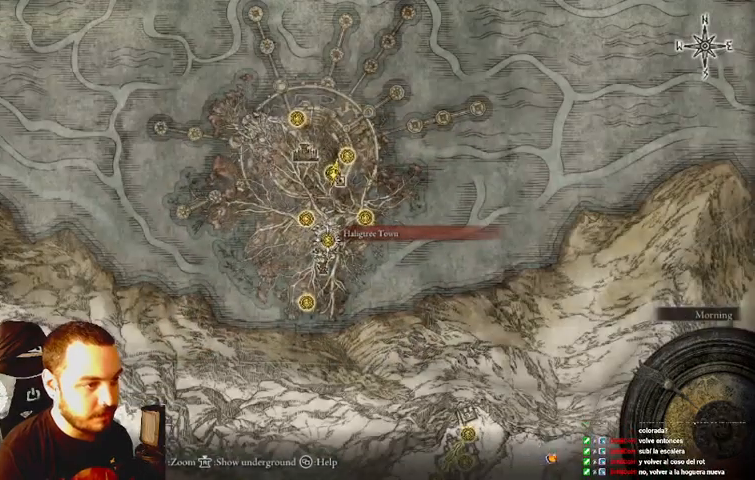
{"dt_ms": 1000, "buttons": [], "left_stick": "center", "right_stick": "center"}
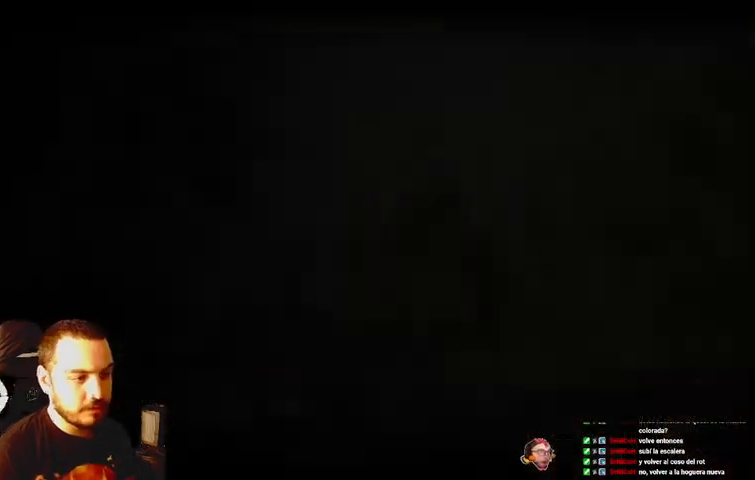
{"dt_ms": 500, "buttons": [], "left_stick": "center", "right_stick": "center", "events": []}